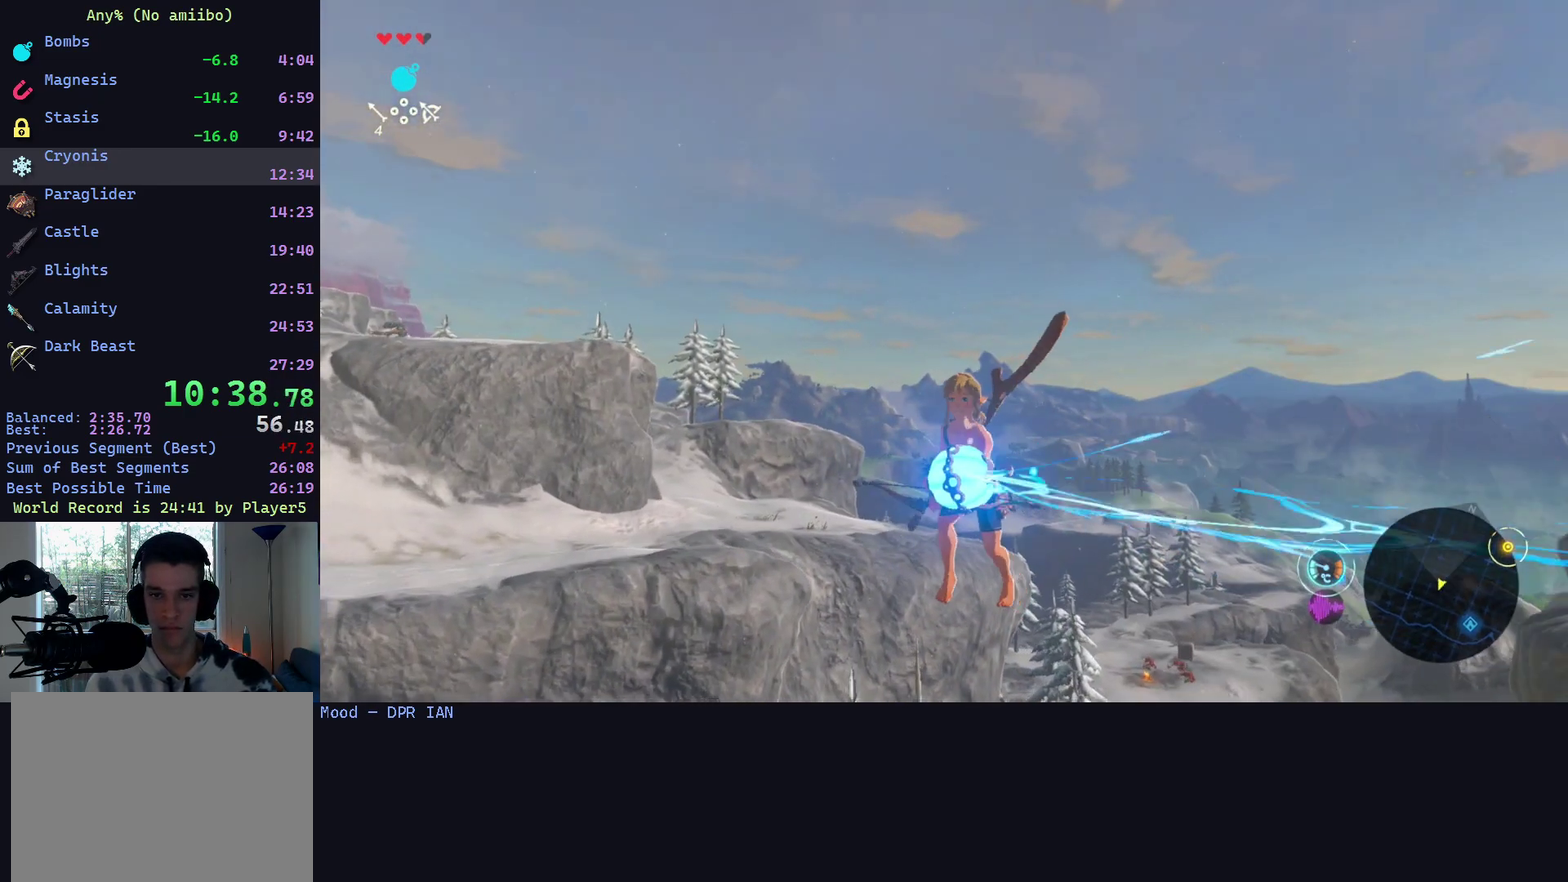
Gameplay with a controller (Nintendo layout); each line is a JSON object with the inputs held at the frame after it. "events" lists button and stick changes between this image and that frame as [ms after this image, input, new state], when the widget could be followed in between. This overlay highlights the sticks when they move; stick clicks (L3 R3) are not distinguishable. Not read: B L3 R3.
{"buttons": [], "left_stick": "up-right", "right_stick": "center", "events": [[100, "left_stick", "up-left"], [167, "left_stick", "down-right"], [300, "left_stick", "up-left"], [367, "left_stick", "right"], [467, "left_stick", "up-right"]]}
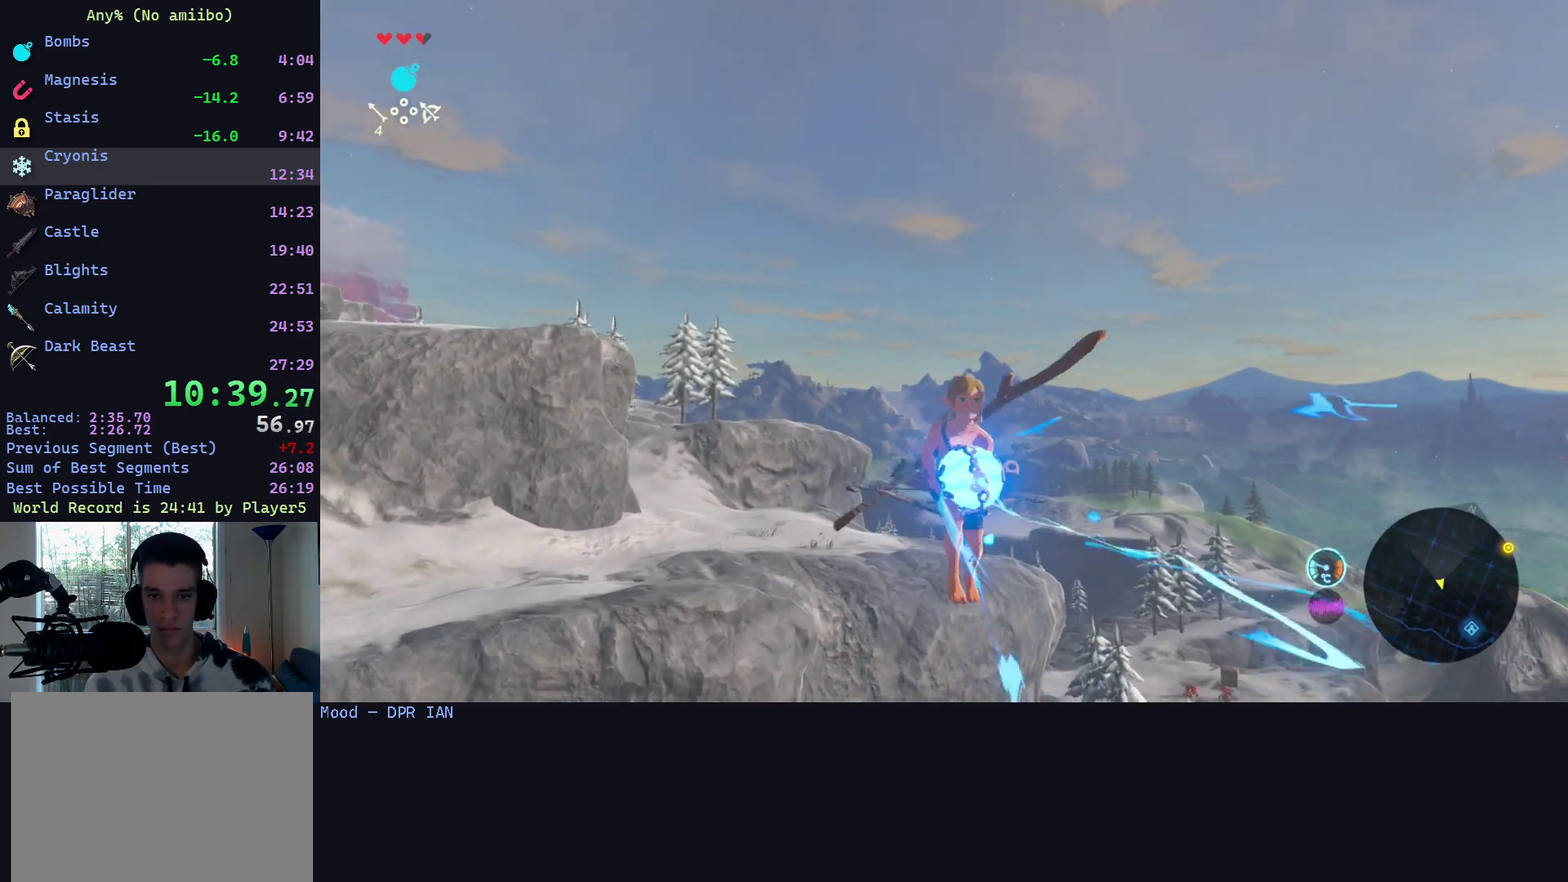
{"buttons": [], "left_stick": "down-right", "right_stick": "center", "events": [[133, "left_stick", "up"], [267, "left_stick", "up-right"], [333, "right_stick", "left"], [367, "left_stick", "right"], [467, "left_stick", "down-right"], [500, "right_stick", "center"]]}
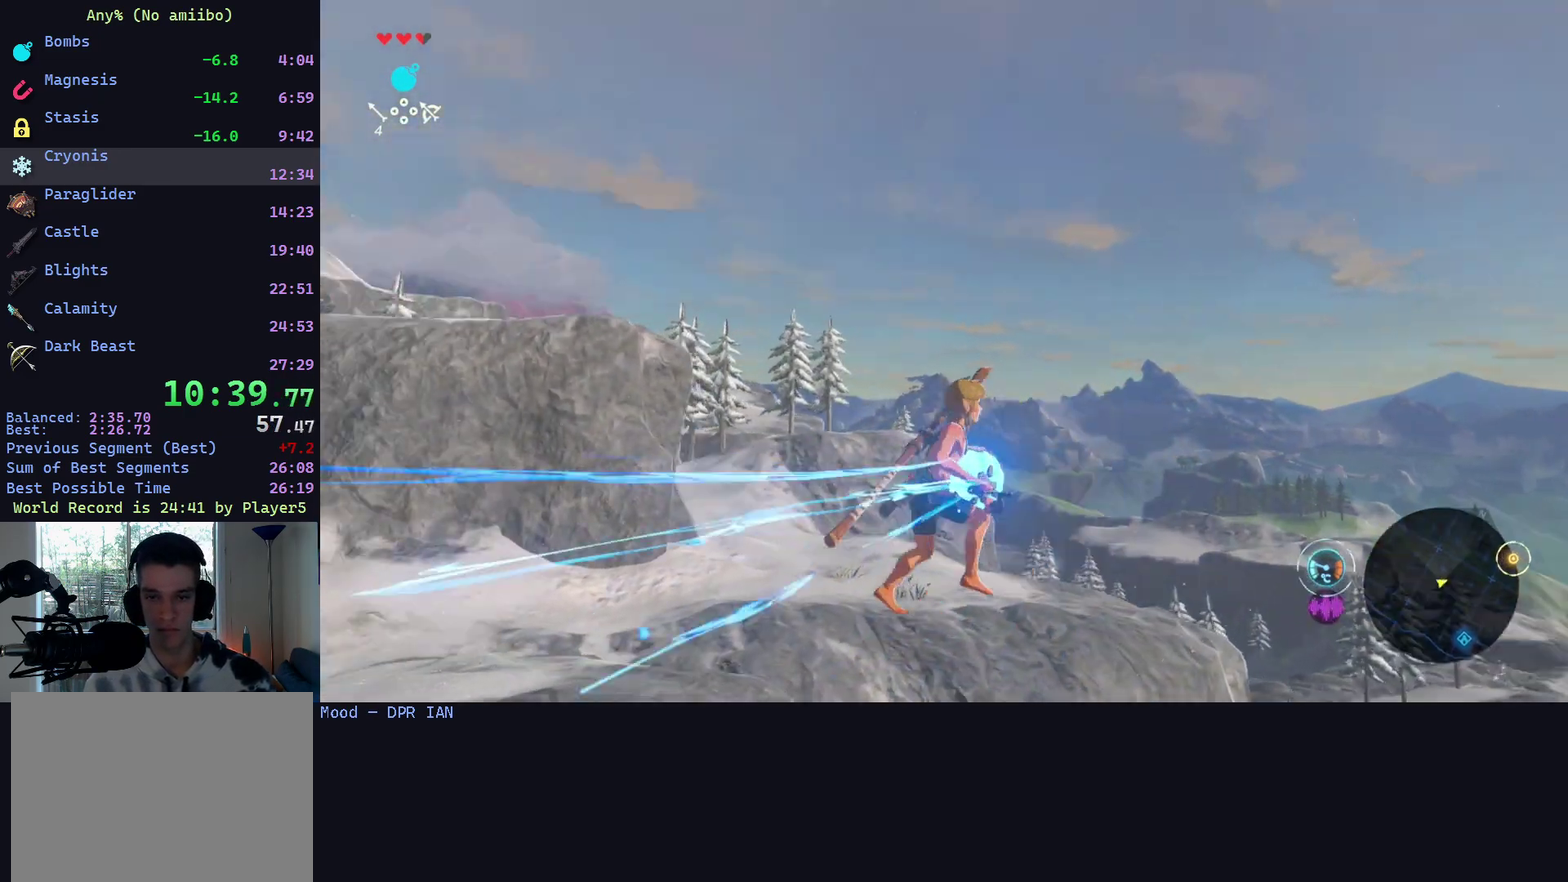
{"buttons": [], "left_stick": "down-right", "right_stick": "center", "events": [[200, "left_stick", "down"], [300, "left_stick", "down-right"]]}
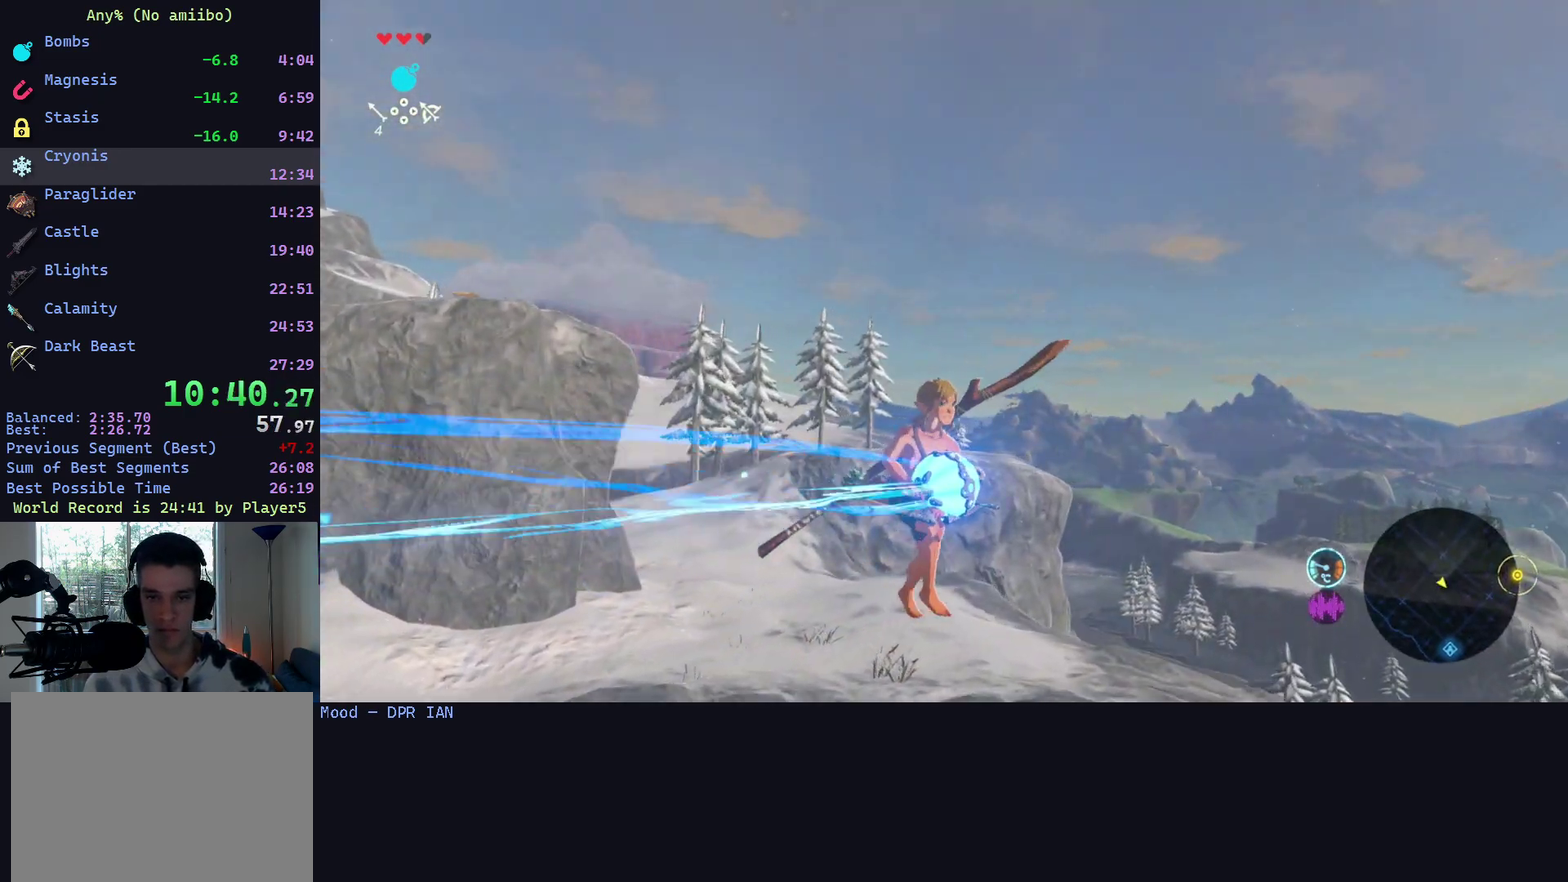
{"buttons": [], "left_stick": "down-right", "right_stick": "center", "events": [[33, "left_stick", "left"], [167, "left_stick", "down-right"], [233, "left_stick", "left"], [300, "left_stick", "down-right"], [400, "left_stick", "up-left"], [500, "left_stick", "down-right"]]}